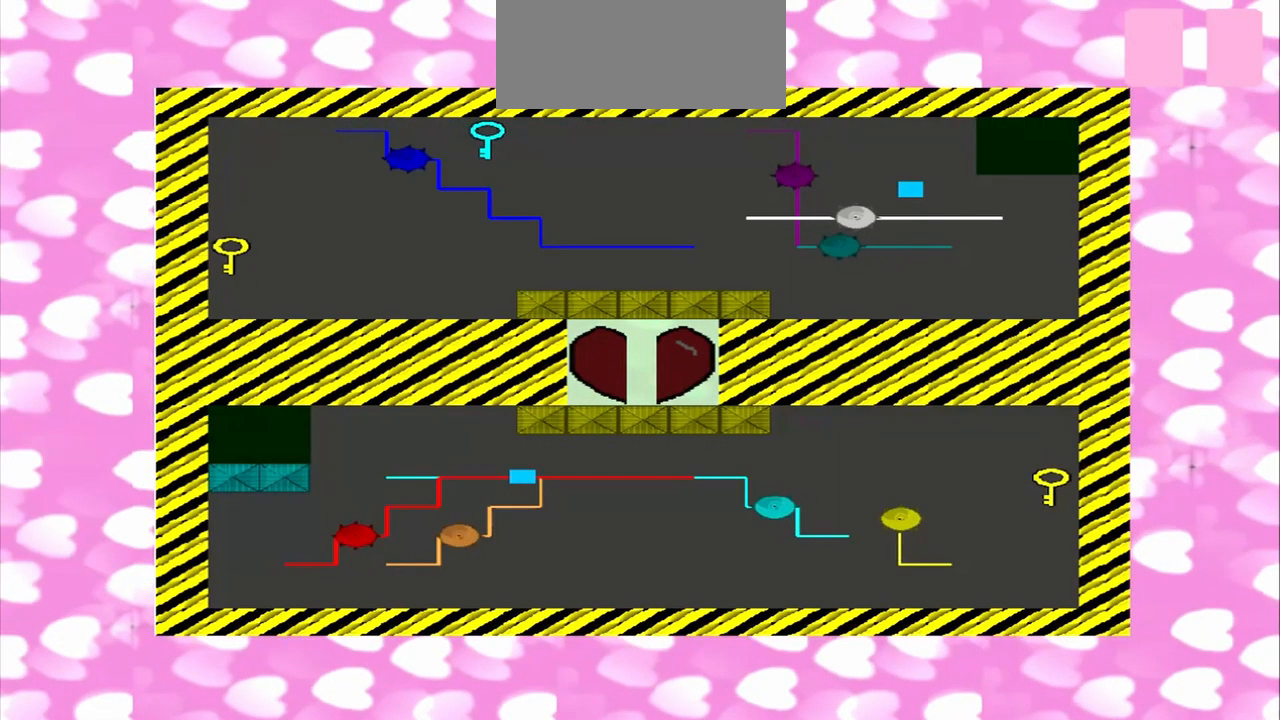
Gameplay with a controller (PlayStation layout); each line is a JSON object with the inputs held at the frame after it. "events" lists button and stick changes between this image and that frame as [ms after this image, input, new state], when the widget could be followed in between. Not read: L3 R3.
{"buttons": [], "left_stick": "up-right", "right_stick": "right", "events": [[209, "left_stick", "up-right"]]}
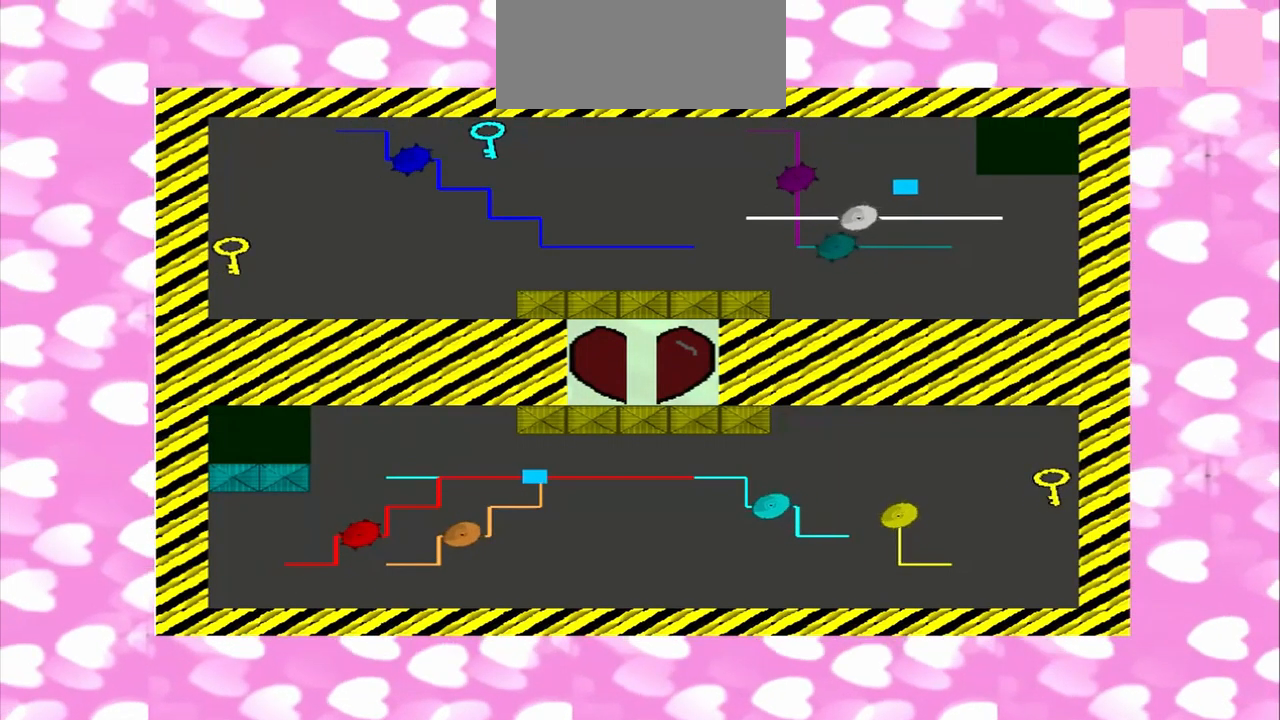
{"buttons": [], "left_stick": "up", "right_stick": "right", "events": [[250, "left_stick", "down-left"], [459, "left_stick", "up"]]}
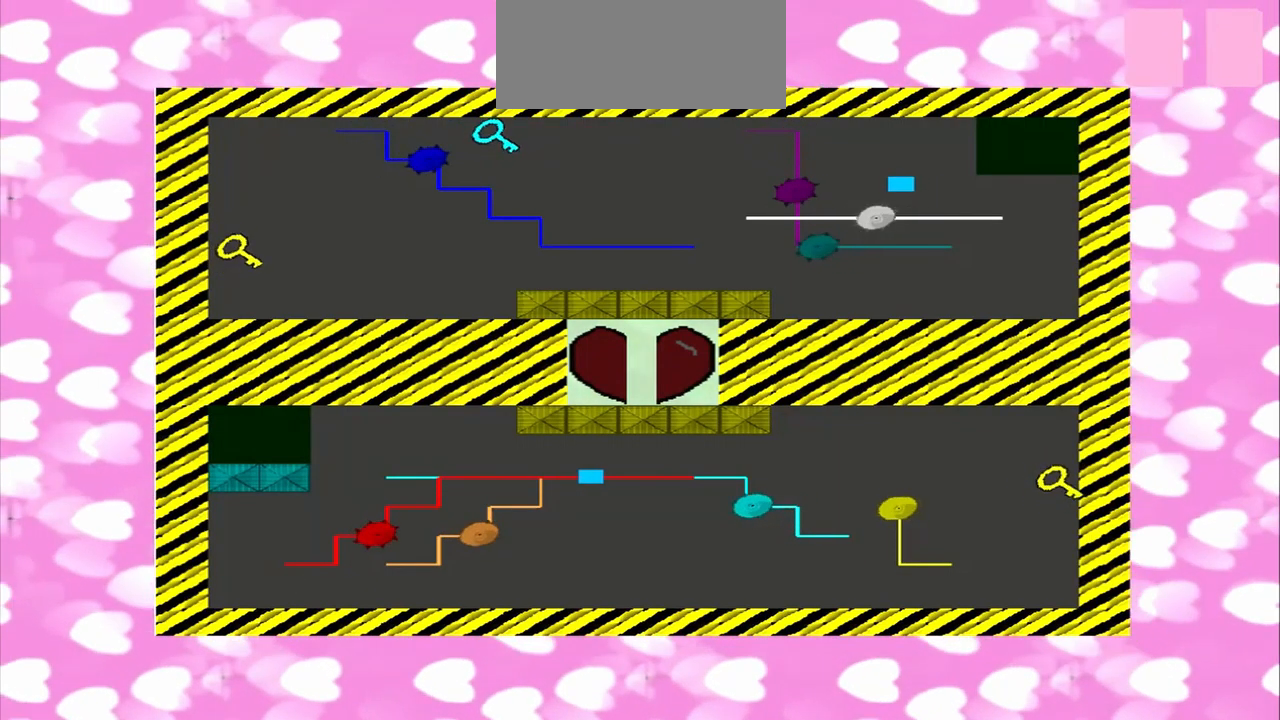
{"buttons": [], "left_stick": "down-left", "right_stick": "right", "events": [[42, "left_stick", "up-left"], [334, "left_stick", "down-left"]]}
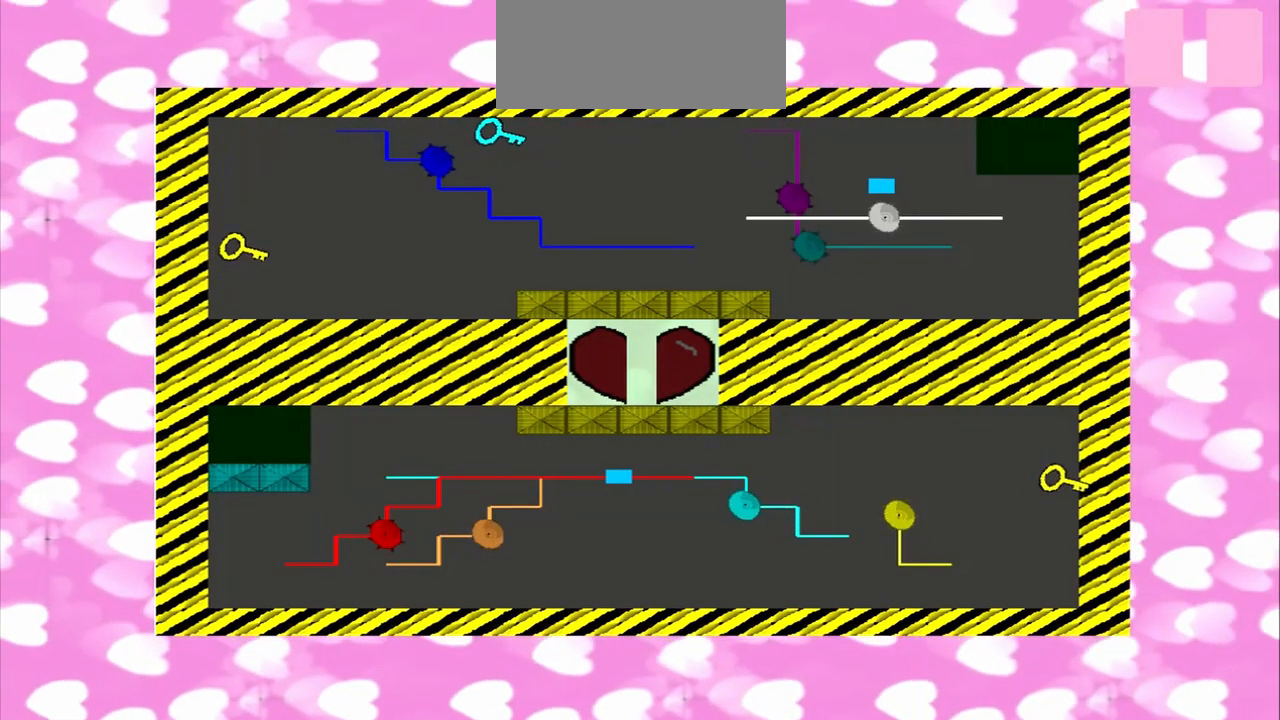
{"buttons": [], "left_stick": "left", "right_stick": "right", "events": [[168, "left_stick", "left"]]}
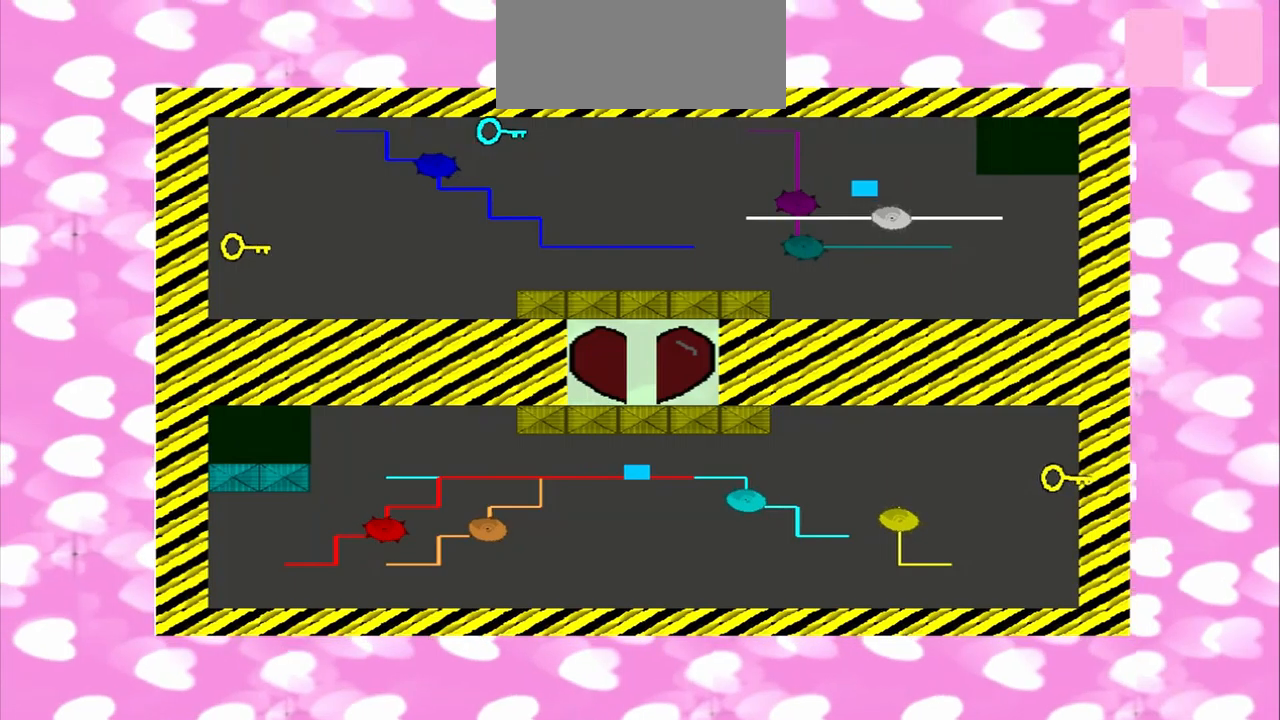
{"buttons": [], "left_stick": "up-left", "right_stick": "right", "events": [[84, "right_stick", "up"], [125, "left_stick", "up"], [292, "right_stick", "up-right"], [459, "right_stick", "right"], [500, "left_stick", "up-left"]]}
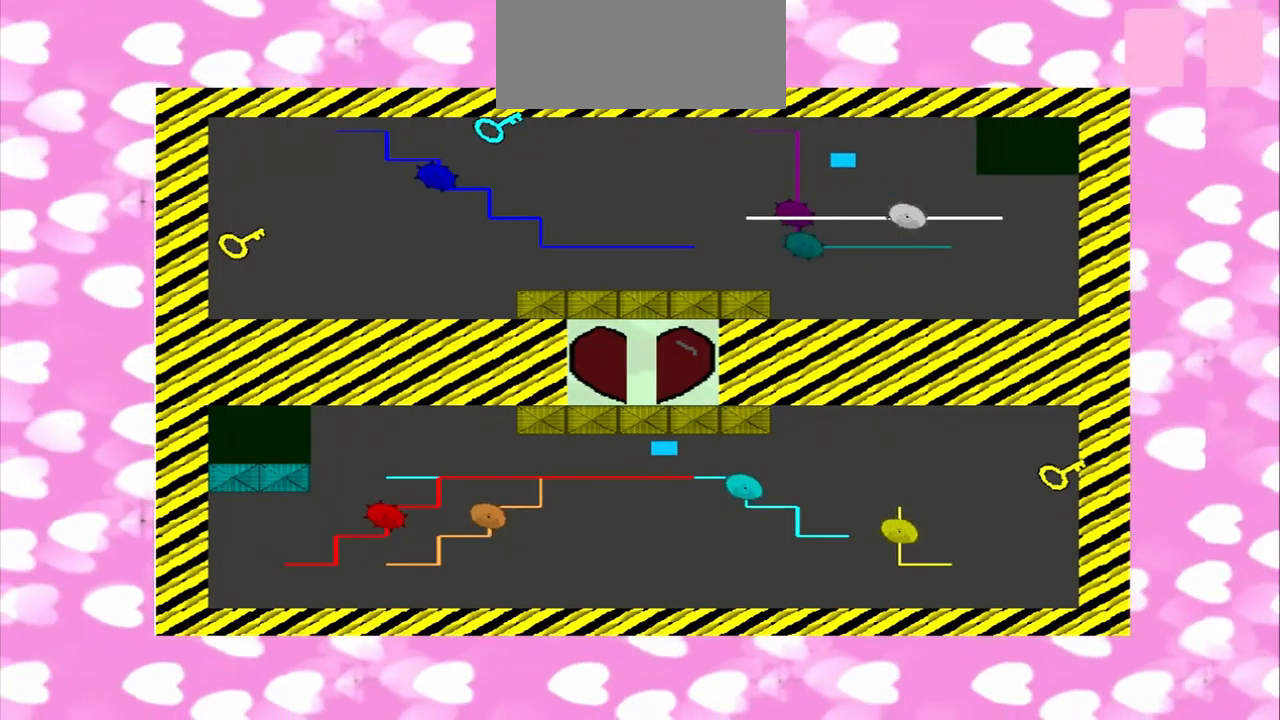
{"buttons": [], "left_stick": "left", "right_stick": "right", "events": [[84, "left_stick", "left"]]}
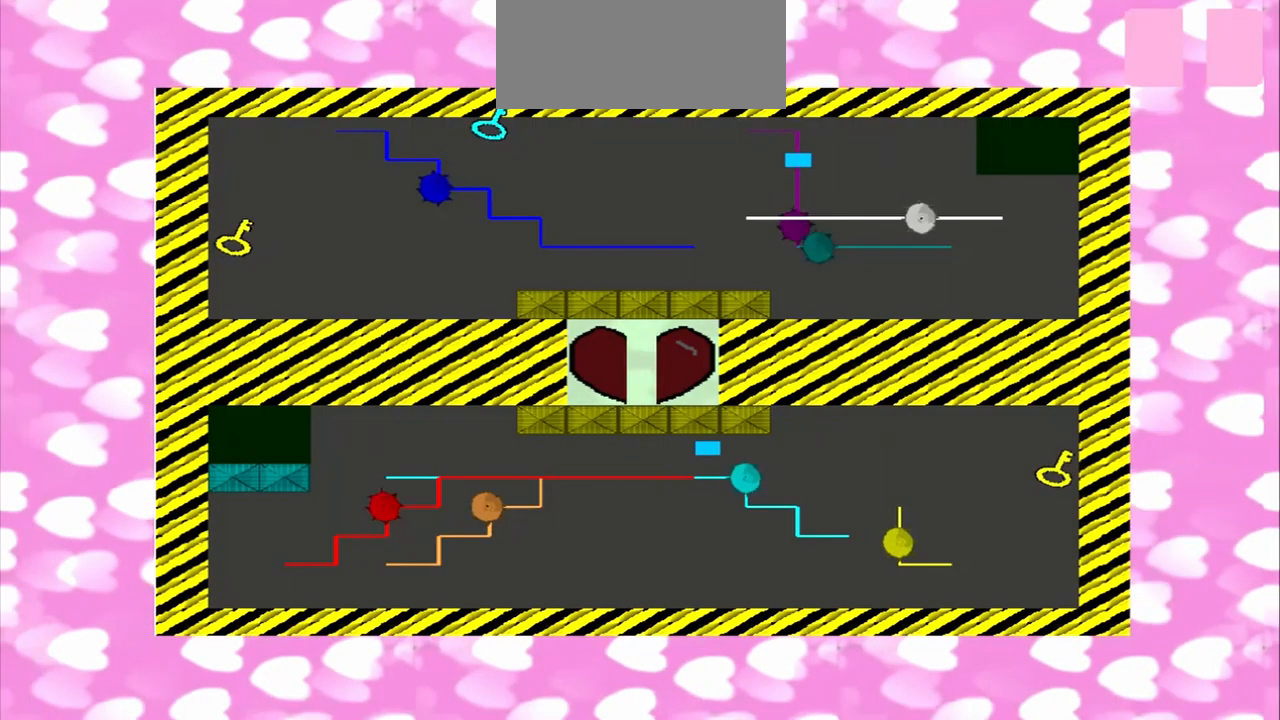
{"buttons": [], "left_stick": "left", "right_stick": "up-right", "events": [[84, "right_stick", "up-left"], [459, "right_stick", "up-right"]]}
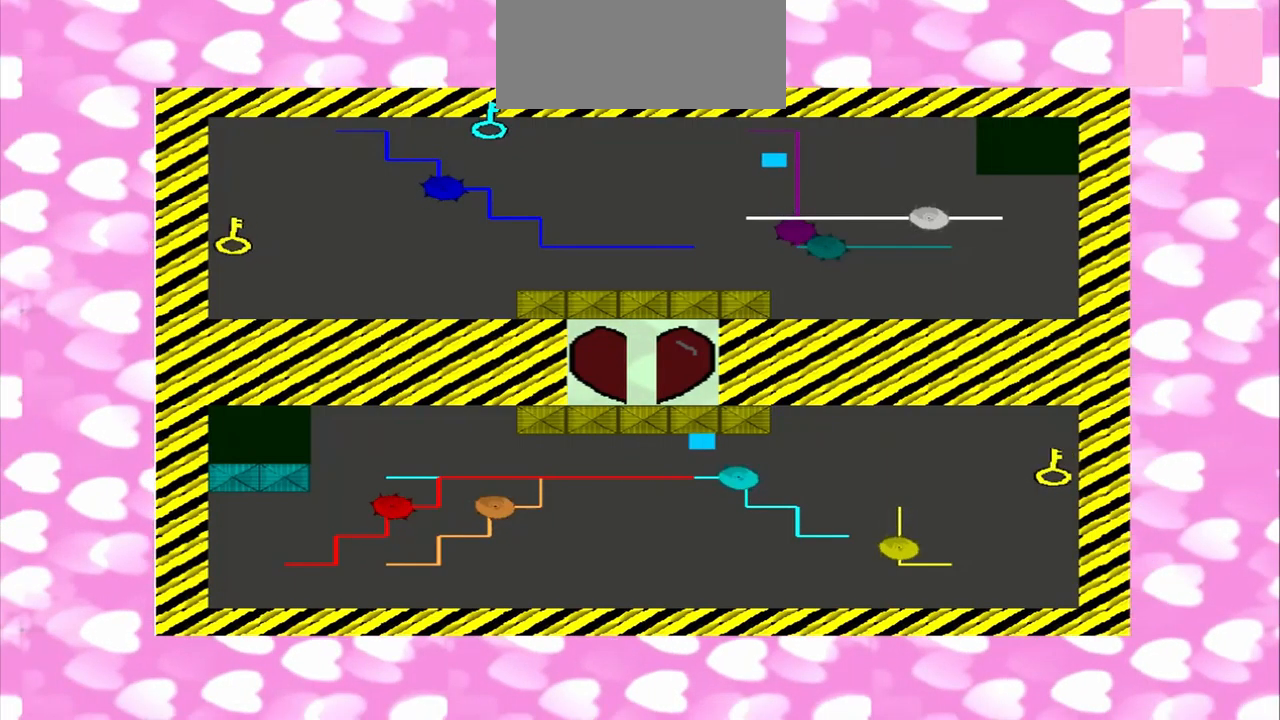
{"buttons": [], "left_stick": "left", "right_stick": "down-right", "events": [[84, "right_stick", "up-left"], [417, "right_stick", "down-right"]]}
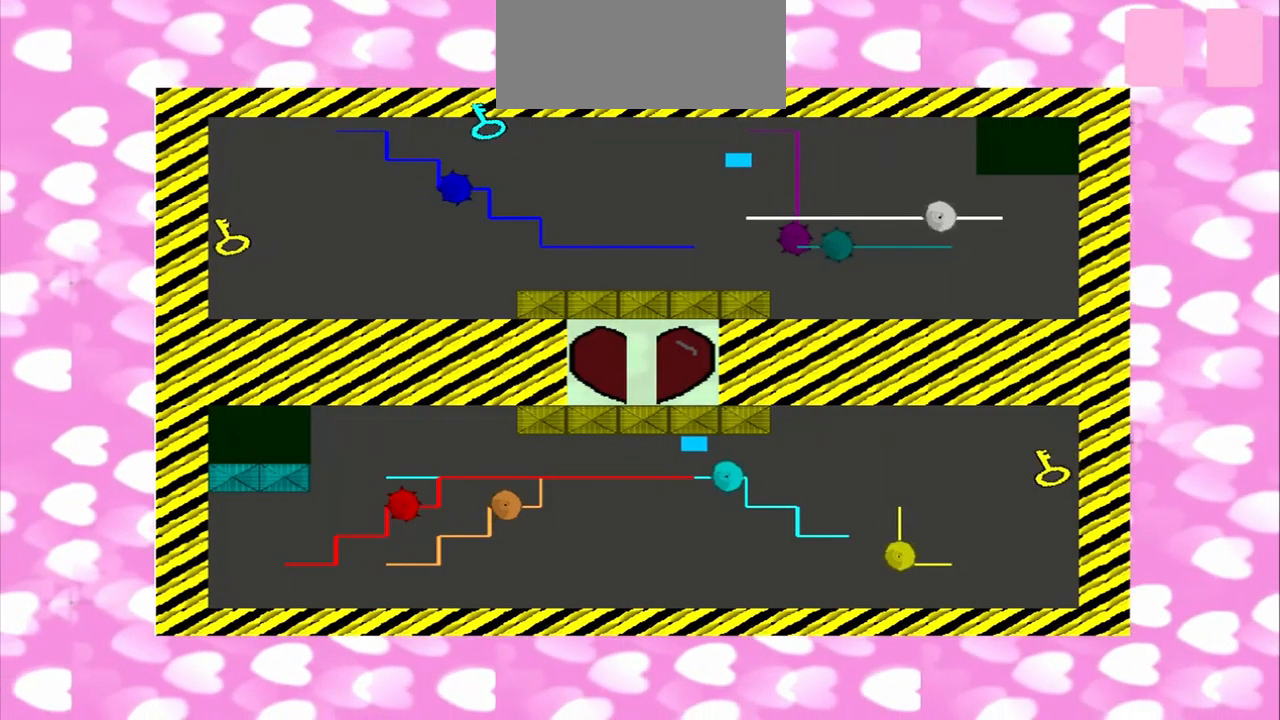
{"buttons": [], "left_stick": "left", "right_stick": "up-right", "events": [[167, "right_stick", "up-right"]]}
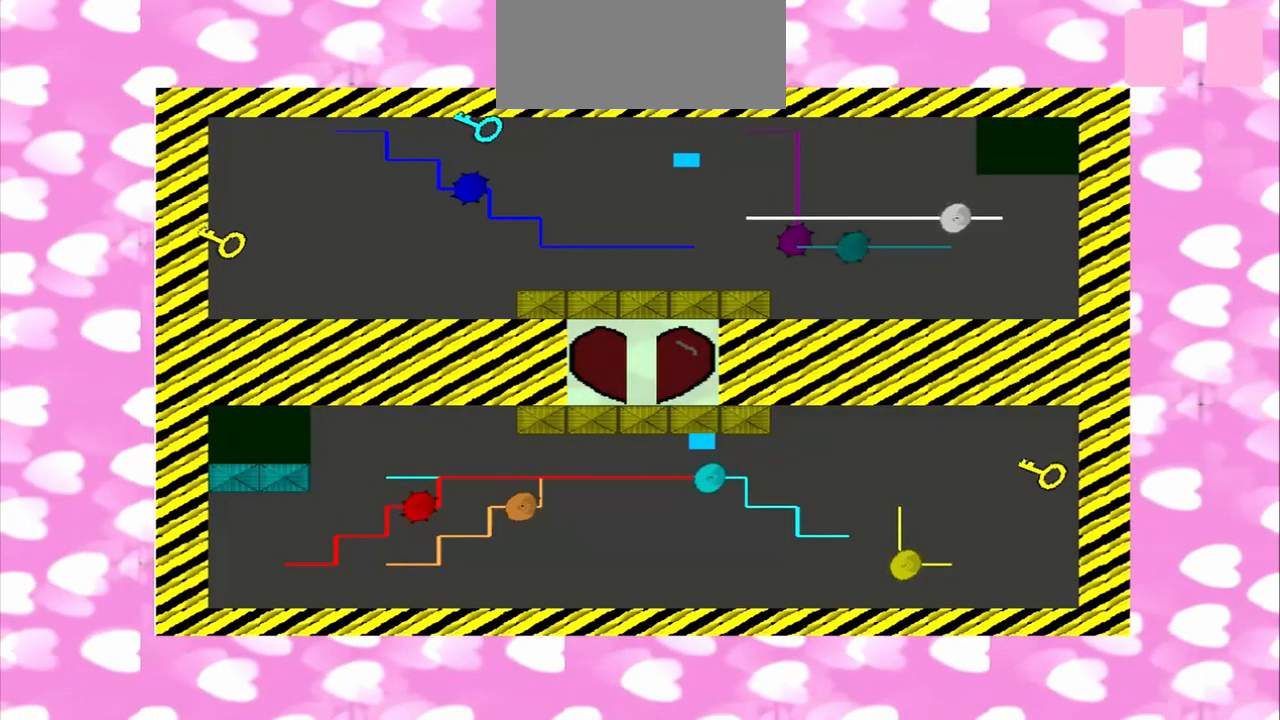
{"buttons": [], "left_stick": "left", "right_stick": "down", "events": [[375, "right_stick", "down-right"], [459, "right_stick", "down"]]}
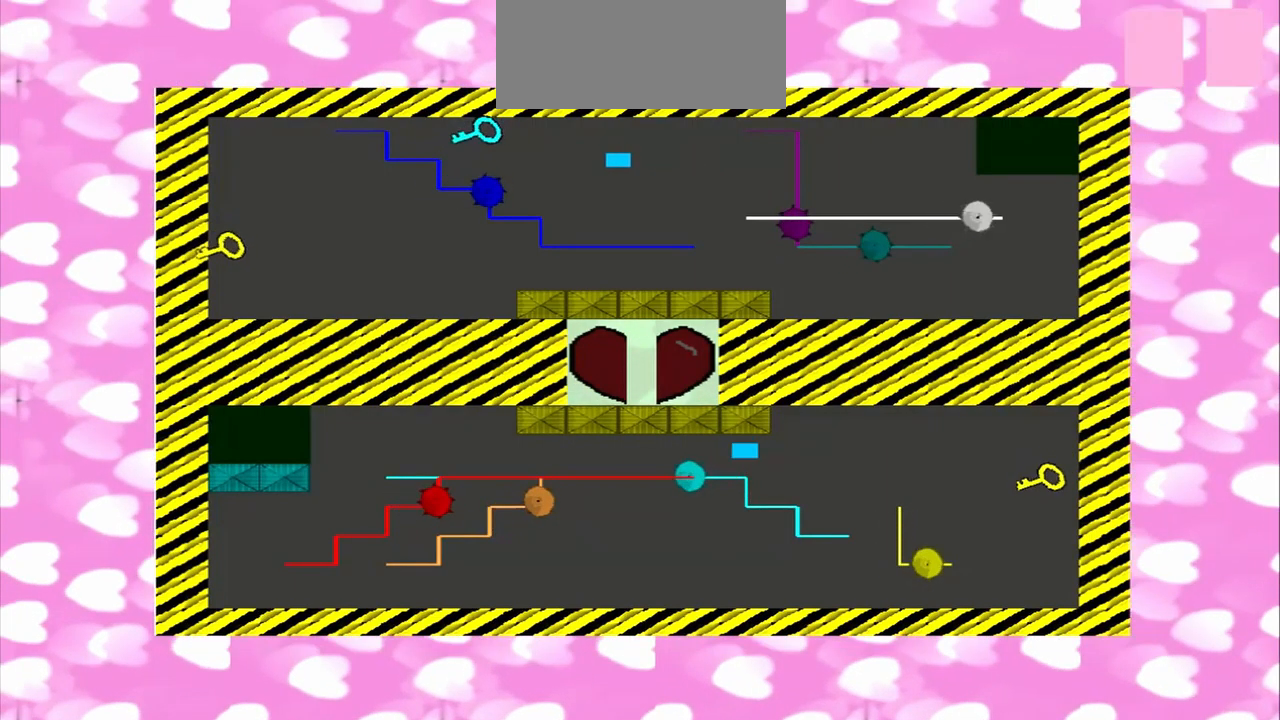
{"buttons": [], "left_stick": "left", "right_stick": "right", "events": [[375, "right_stick", "right"]]}
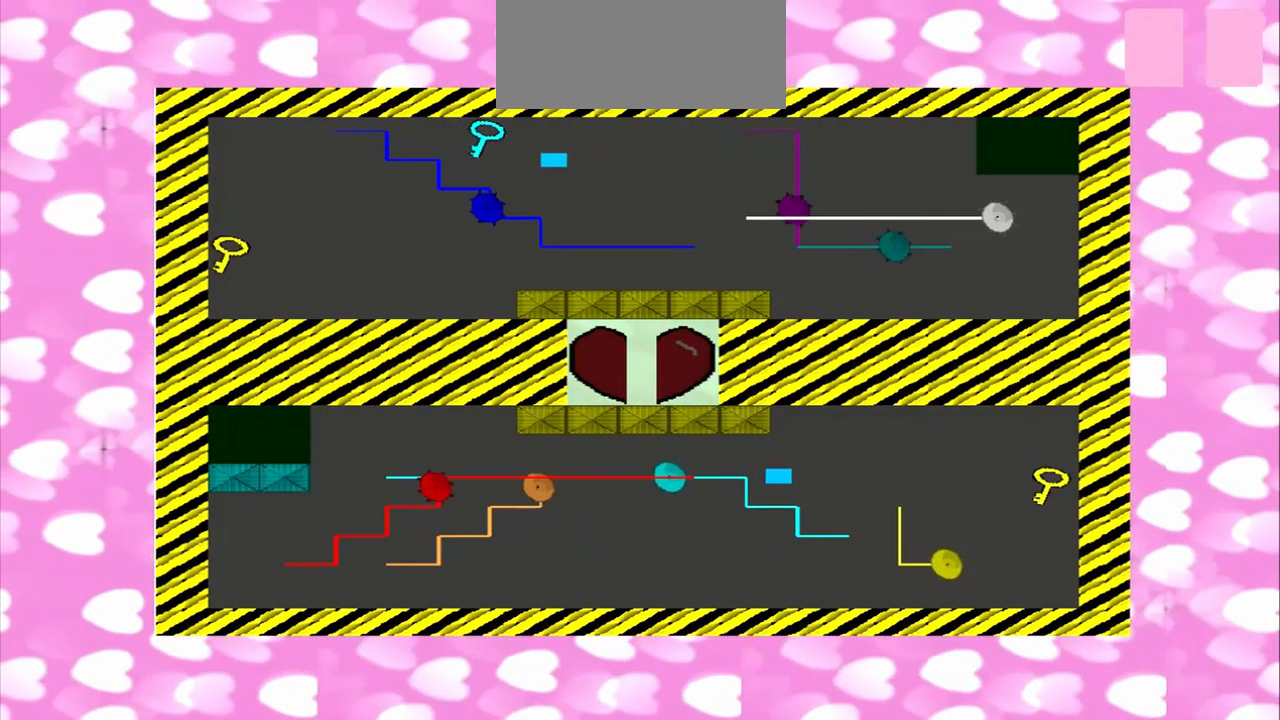
{"buttons": [], "left_stick": "left", "right_stick": "right", "events": []}
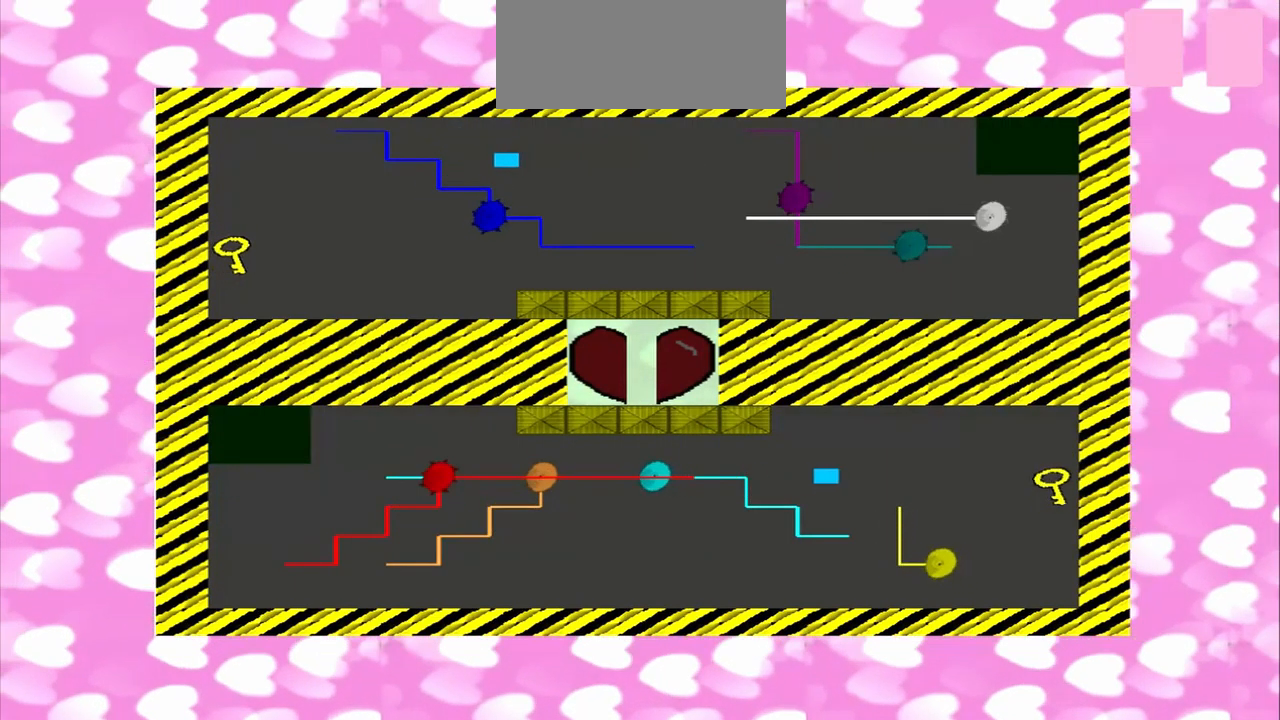
{"buttons": [], "left_stick": "left", "right_stick": "right", "events": []}
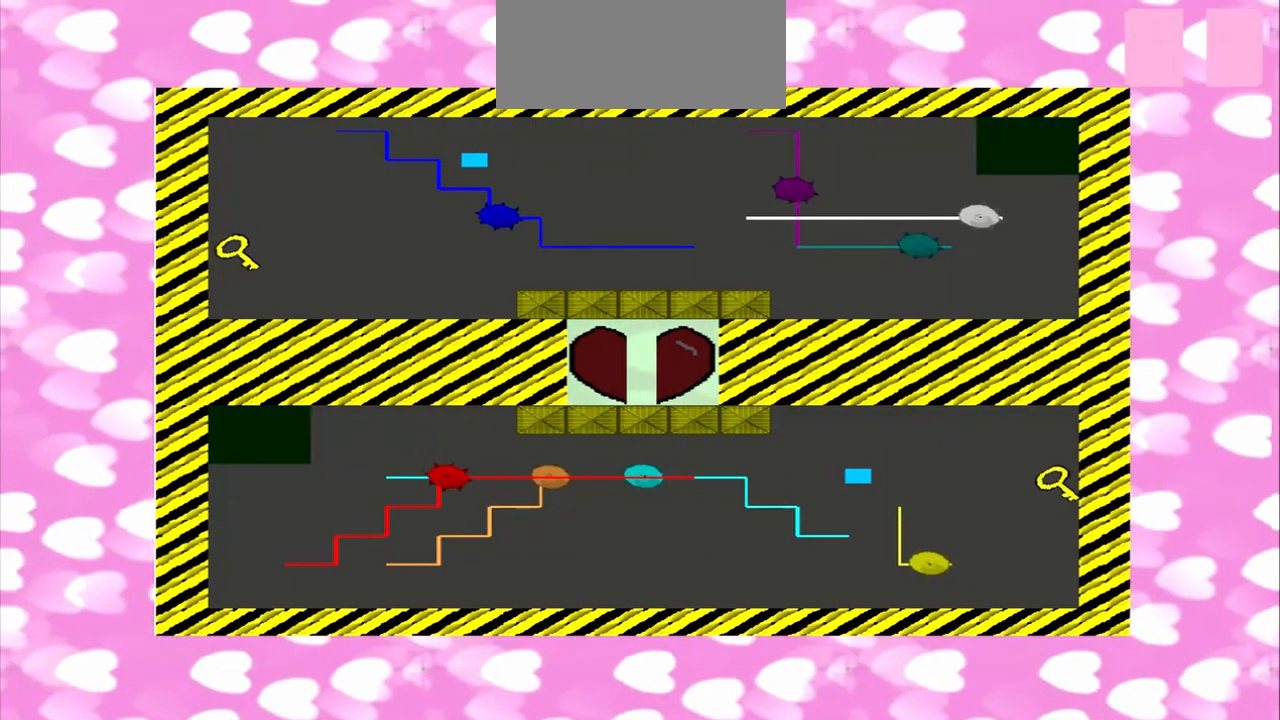
{"buttons": [], "left_stick": "left", "right_stick": "right", "events": []}
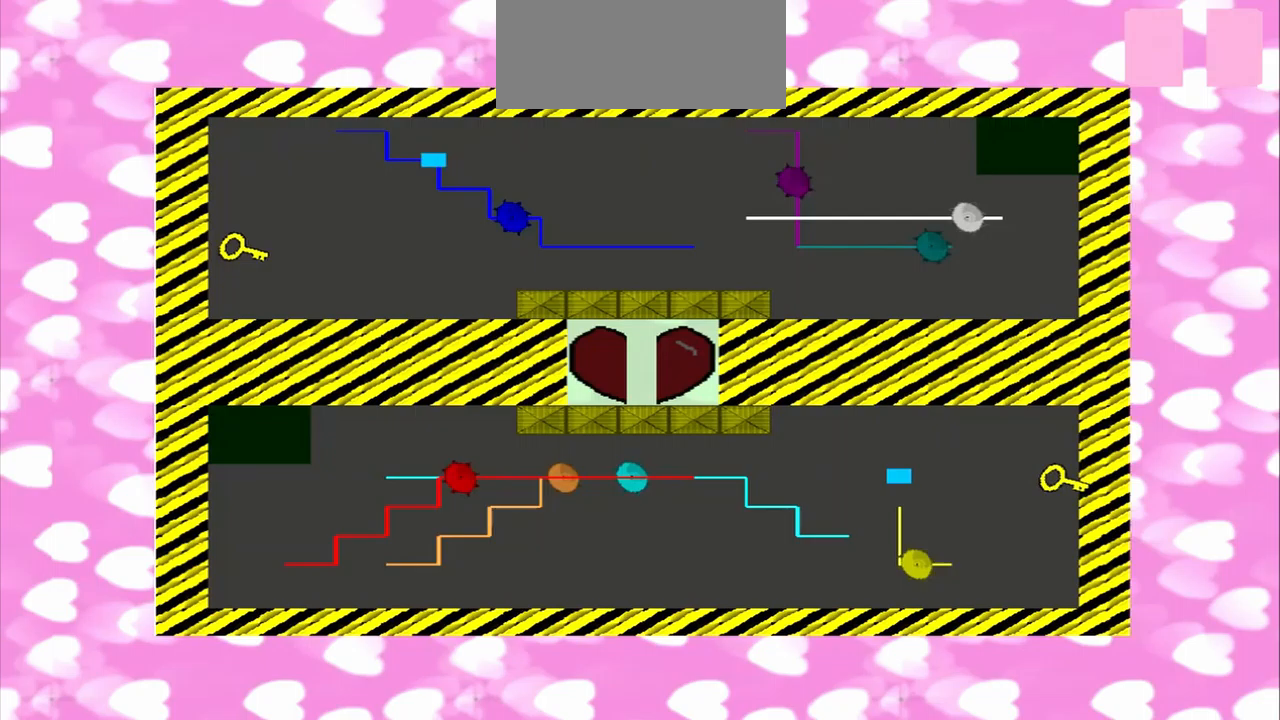
{"buttons": [], "left_stick": "left", "right_stick": "right", "events": []}
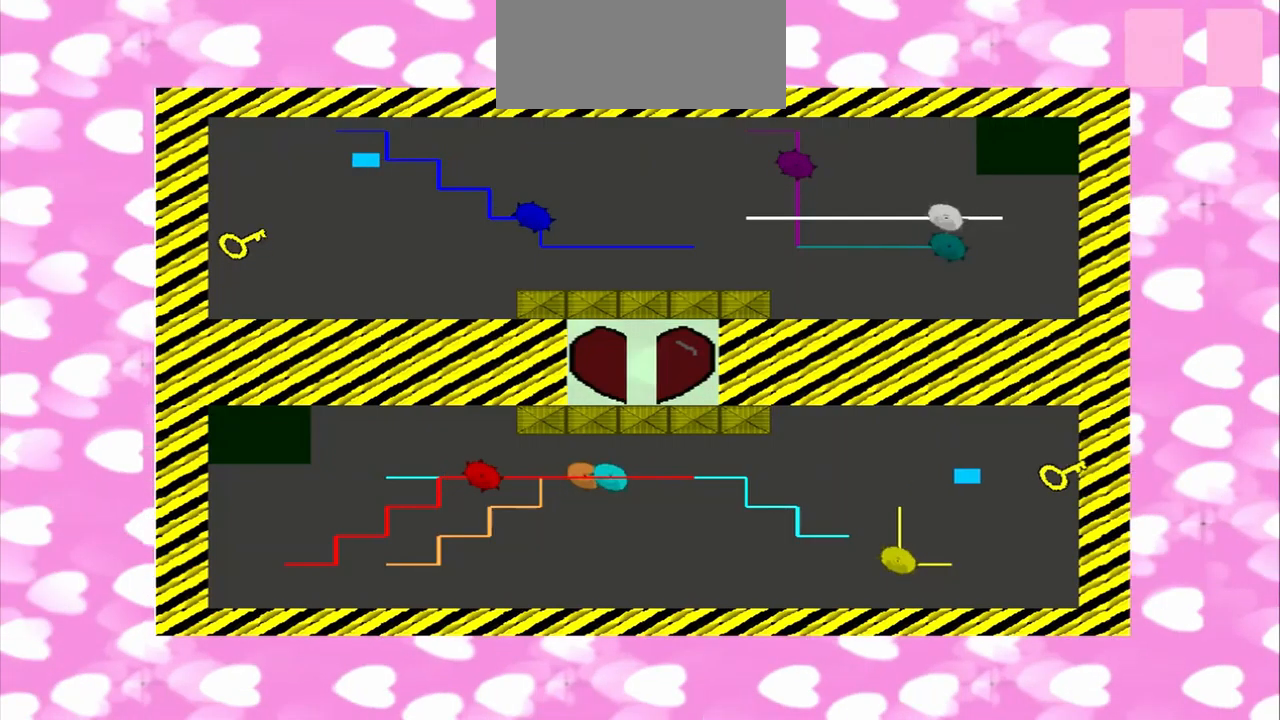
{"buttons": [], "left_stick": "left", "right_stick": "right", "events": []}